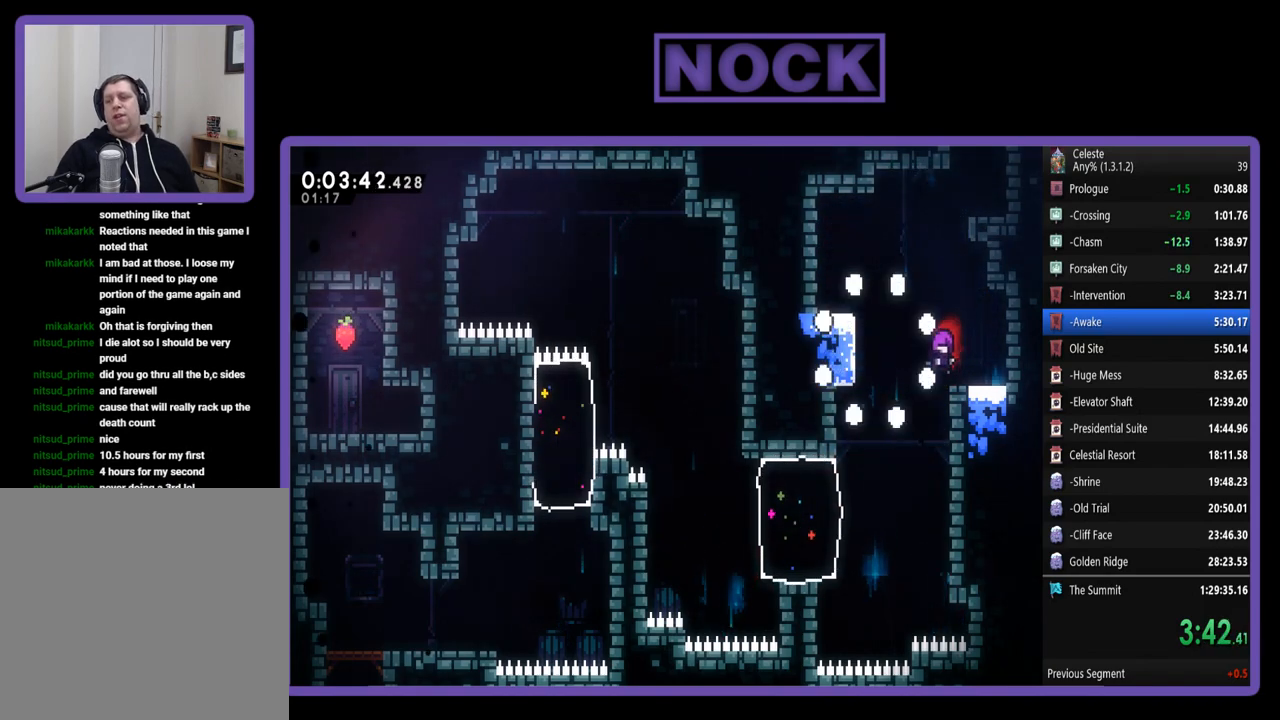
Gameplay with a controller (PlayStation layout); each line is a JSON object with the inputs held at the frame after it. "events" lists button and stick changes between this image and that frame as [ms after this image, input, new state], when the widget could be followed in between. Not read: R3 right_stick.
{"buttons": ["R2"], "left_stick": "center", "events": [[450, "R2", "down"]]}
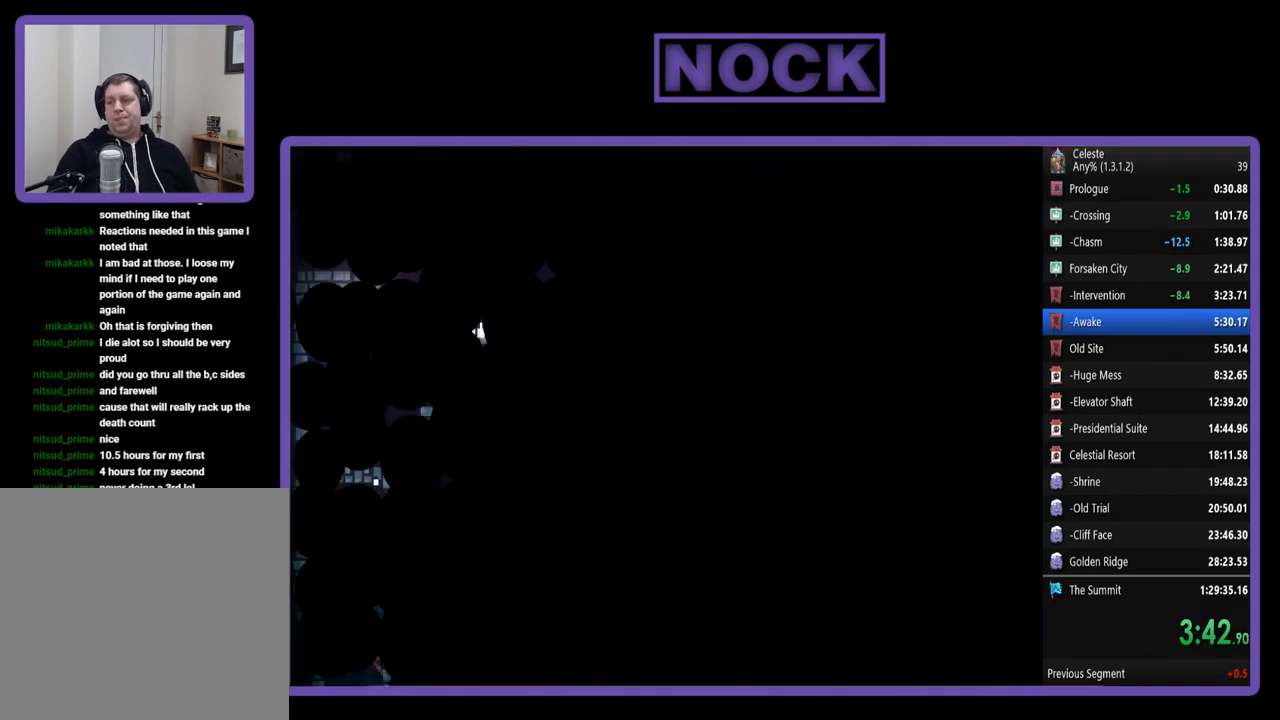
{"buttons": ["R2"], "left_stick": "center", "events": []}
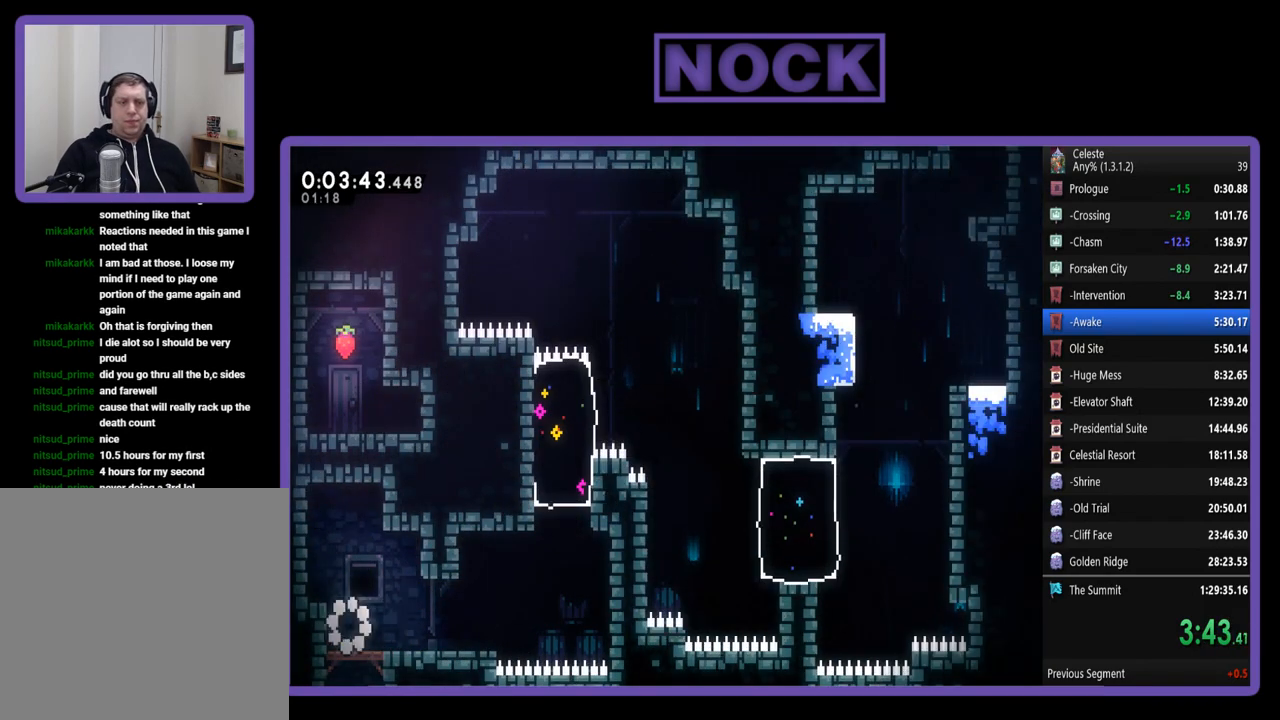
{"buttons": ["R2", "DPAD_RIGHT"], "left_stick": "center", "events": [[17, "DPAD_RIGHT", "down"]]}
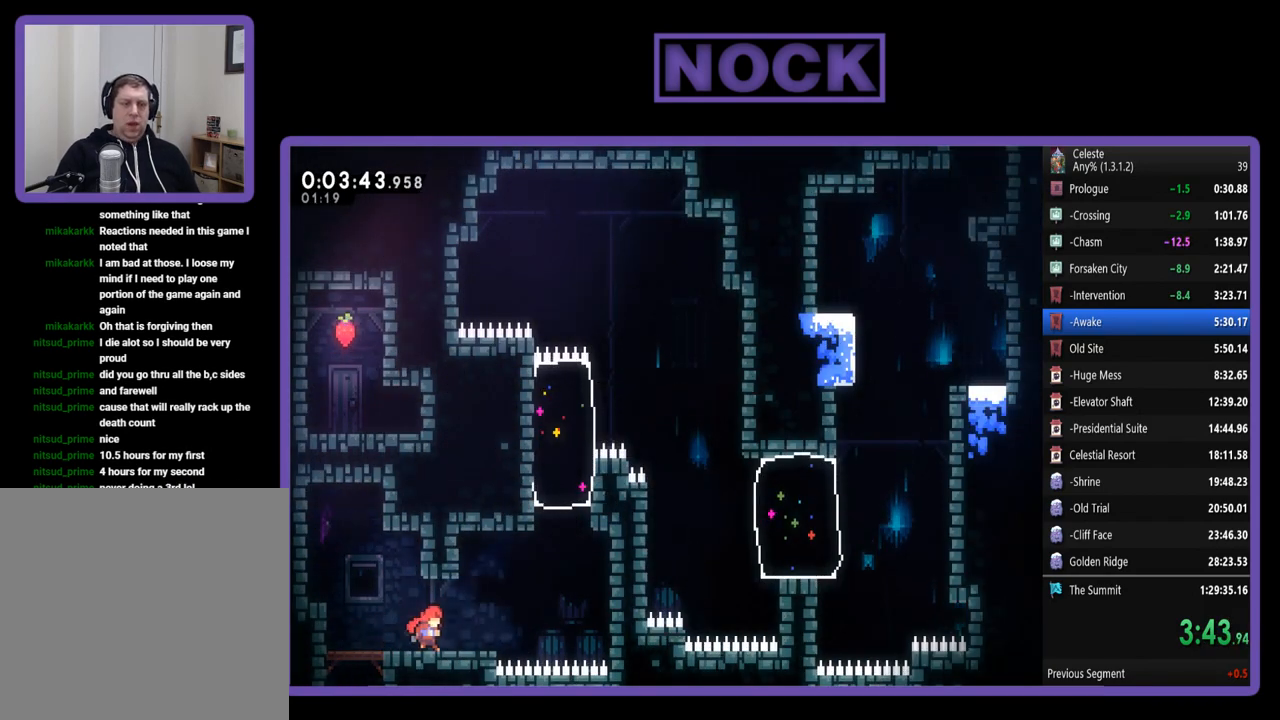
{"buttons": ["CROSS", "R2", "DPAD_RIGHT"], "left_stick": "center", "events": [[217, "CROSS", "down"]]}
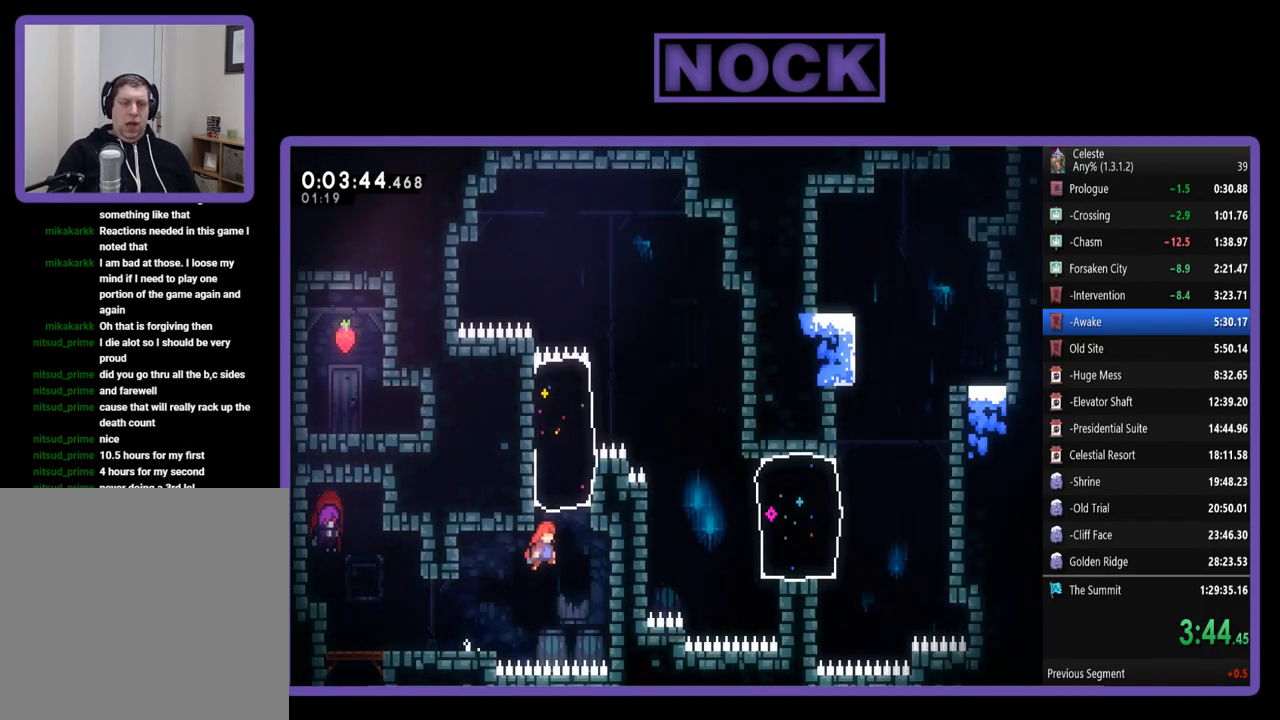
{"buttons": ["DPAD_RIGHT"], "left_stick": "center", "events": [[17, "CROSS", "up"], [83, "DPAD_RIGHT", "up"], [83, "DPAD_UP", "down"], [117, "CIRCLE", "down"], [350, "DPAD_RIGHT", "down"], [350, "DPAD_UP", "up"], [383, "CIRCLE", "up"], [417, "R2", "up"]]}
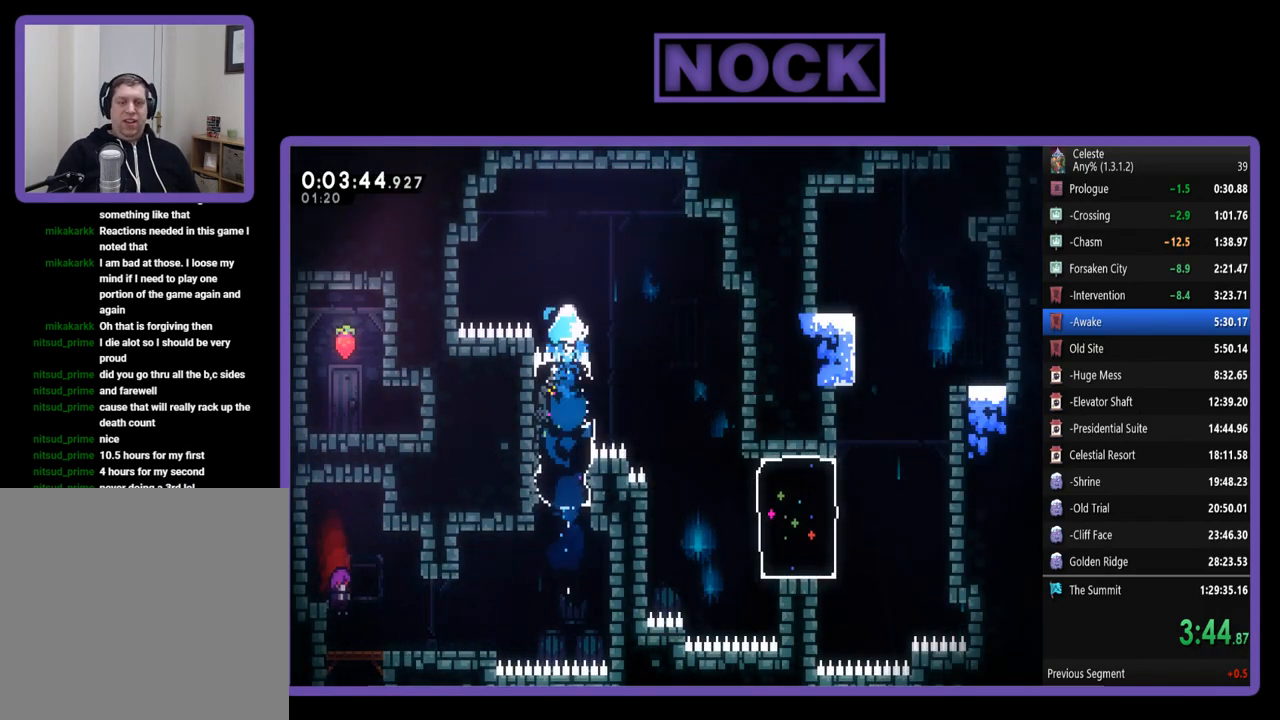
{"buttons": ["DPAD_RIGHT"], "left_stick": "center", "events": []}
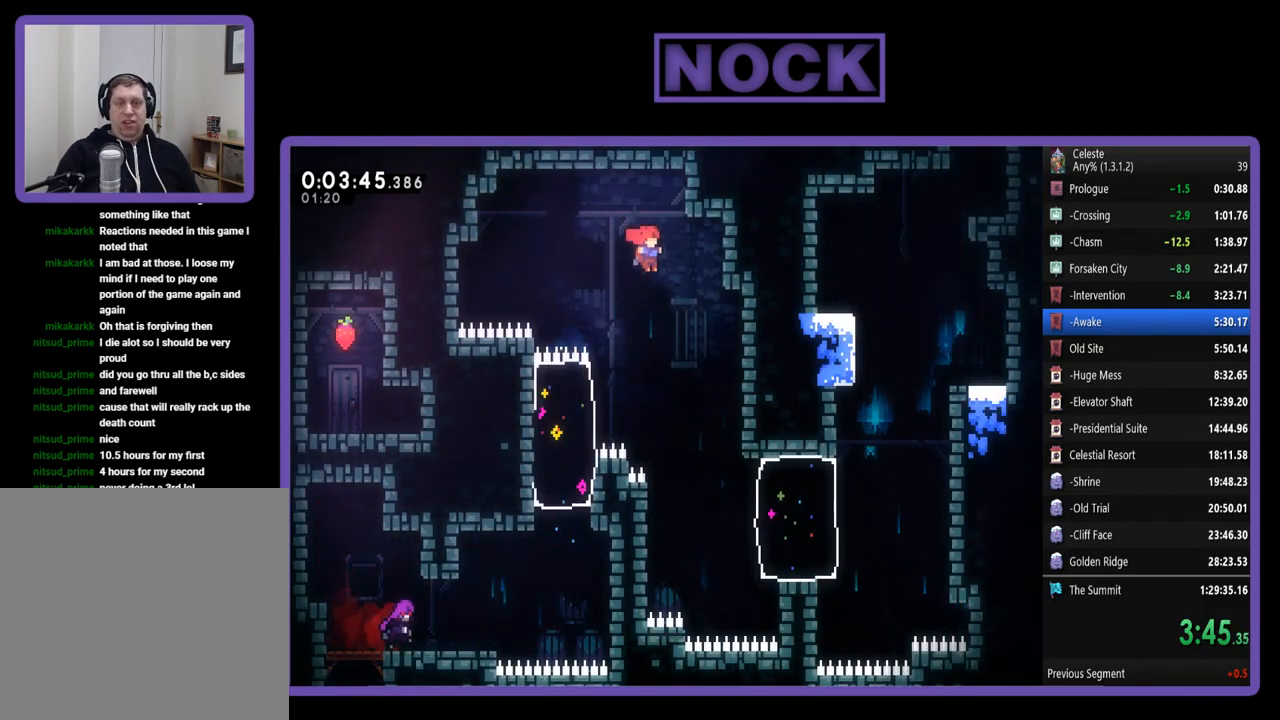
{"buttons": [], "left_stick": "center", "events": [[250, "DPAD_RIGHT", "up"]]}
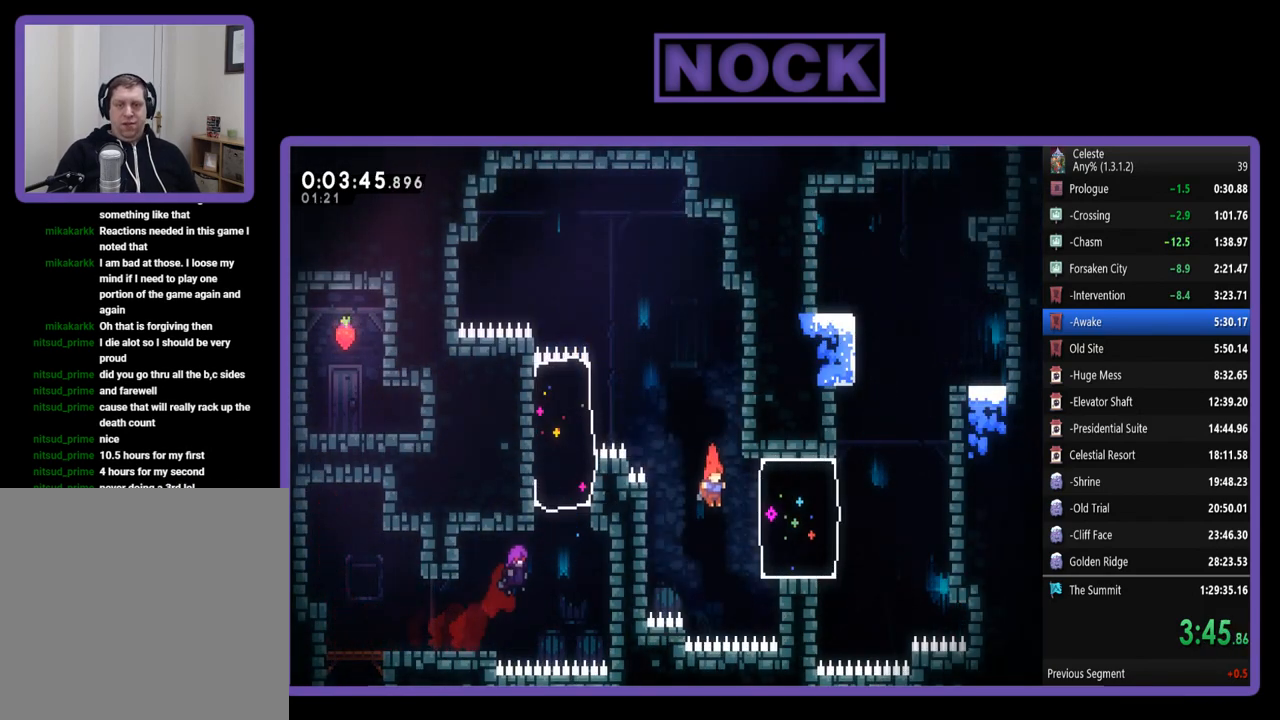
{"buttons": ["CIRCLE", "DPAD_UP", "DPAD_RIGHT"], "left_stick": "center", "events": [[83, "DPAD_RIGHT", "down"], [250, "DPAD_UP", "down"], [283, "CIRCLE", "down"]]}
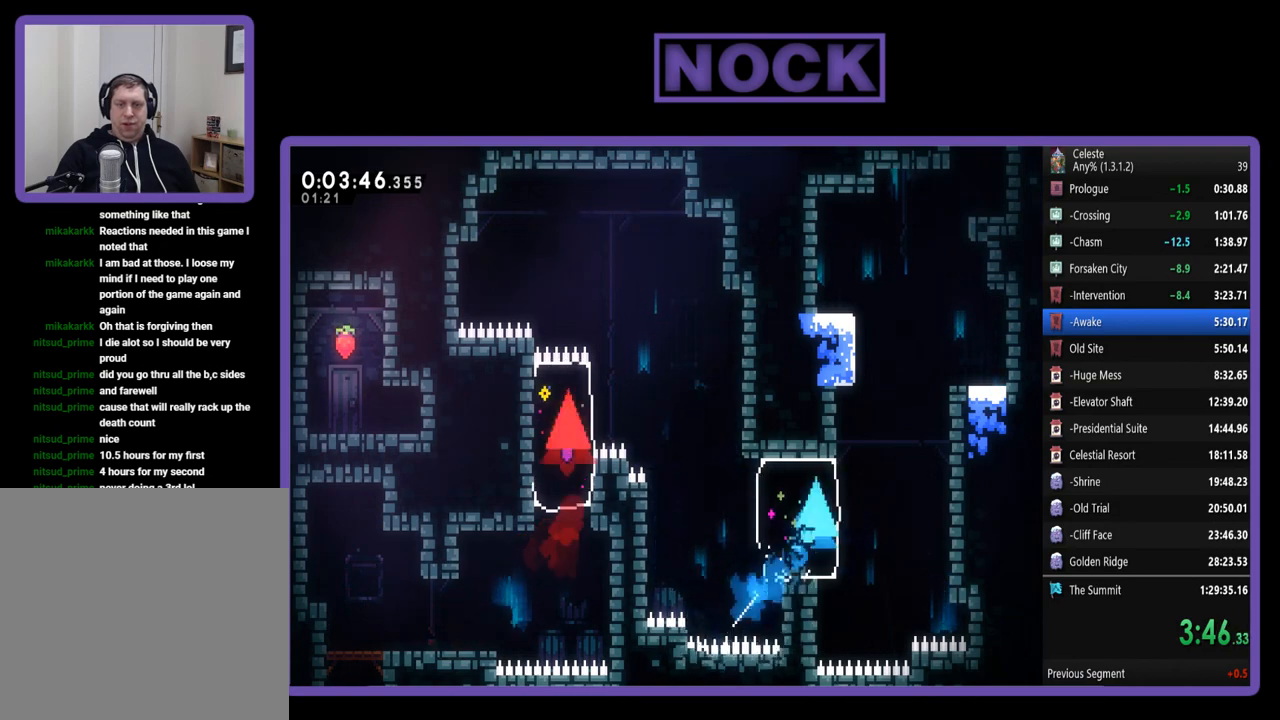
{"buttons": ["CROSS", "R2", "DPAD_UP", "DPAD_RIGHT"], "left_stick": "center", "events": [[17, "CIRCLE", "up"], [217, "R2", "down"], [250, "CROSS", "down"]]}
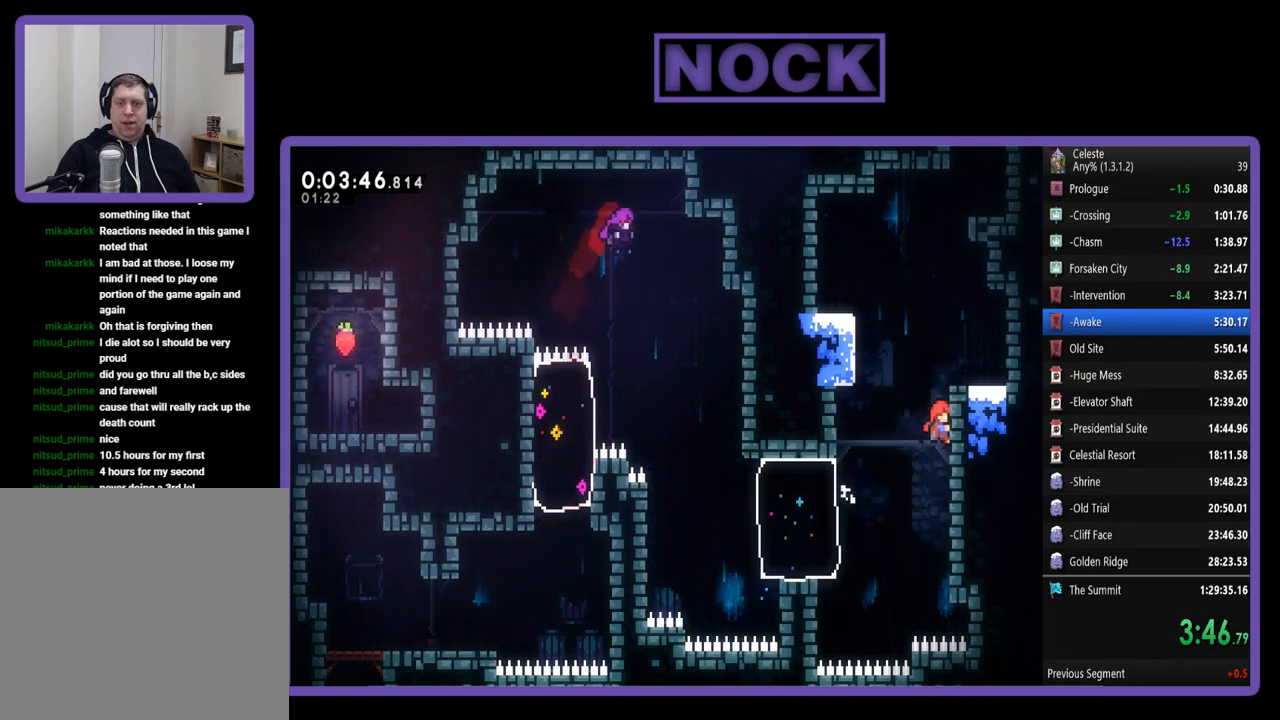
{"buttons": [], "left_stick": "center", "events": [[50, "CROSS", "up"], [117, "CROSS", "down"], [283, "CROSS", "up"], [317, "R2", "up"], [350, "DPAD_UP", "up"], [483, "DPAD_RIGHT", "up"]]}
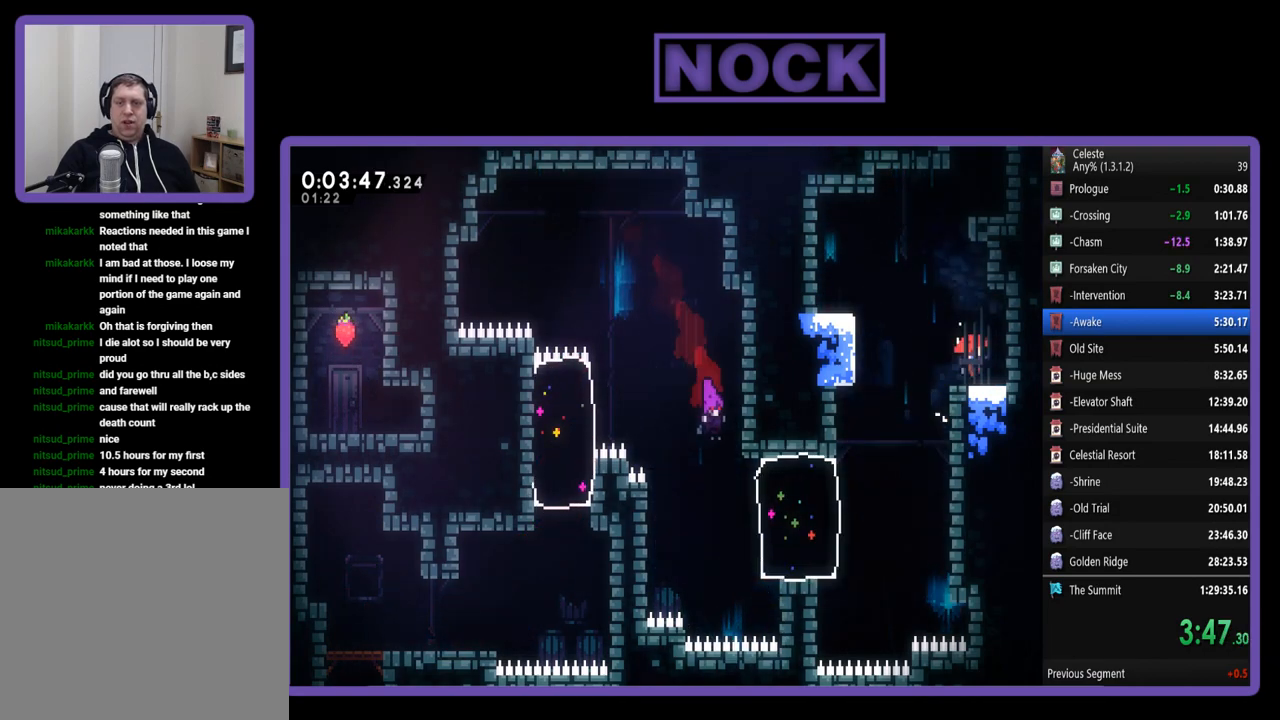
{"buttons": ["R2", "DPAD_UP"], "left_stick": "center", "events": [[150, "CROSS", "down"], [150, "R2", "down"], [183, "DPAD_LEFT", "down"], [283, "CROSS", "up"], [283, "DPAD_LEFT", "up"], [283, "DPAD_UP", "down"], [317, "DPAD_UP", "up"], [350, "DPAD_UP", "down"], [383, "CIRCLE", "down"], [483, "CIRCLE", "up"]]}
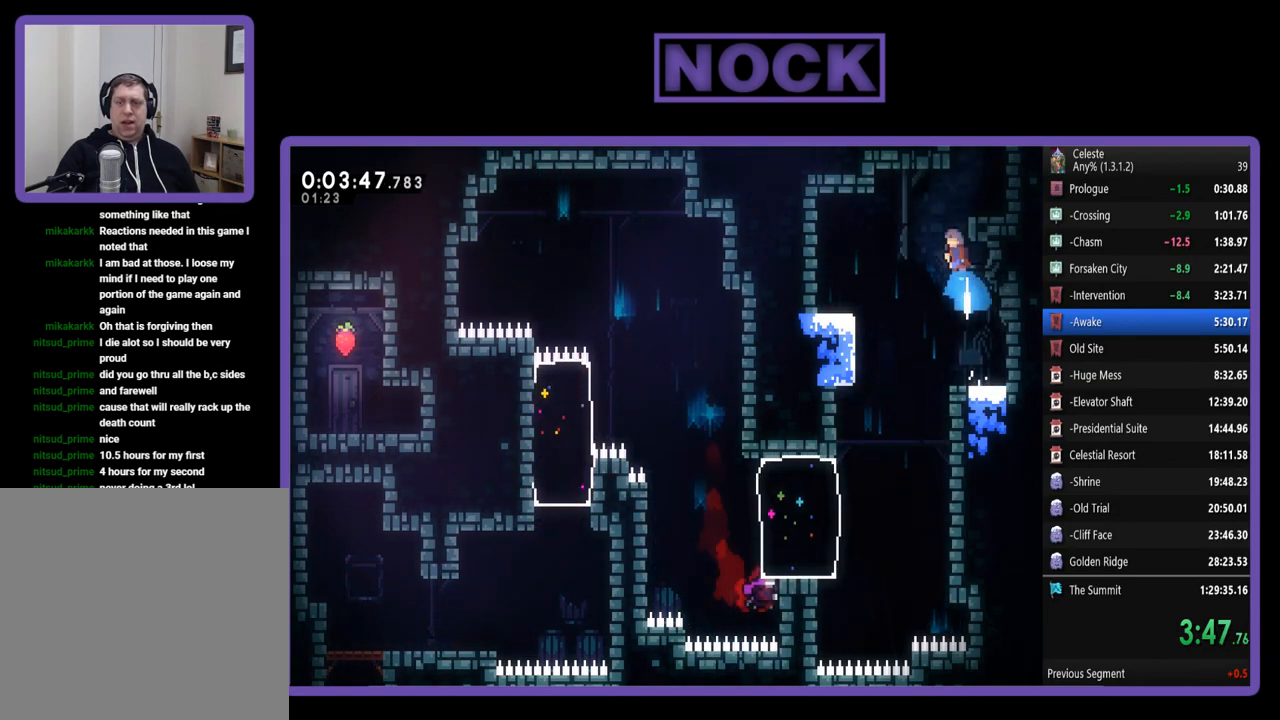
{"buttons": ["CROSS", "R2", "DPAD_UP"], "left_stick": "center", "events": [[83, "DPAD_RIGHT", "down"], [317, "CROSS", "down"], [417, "DPAD_RIGHT", "up"]]}
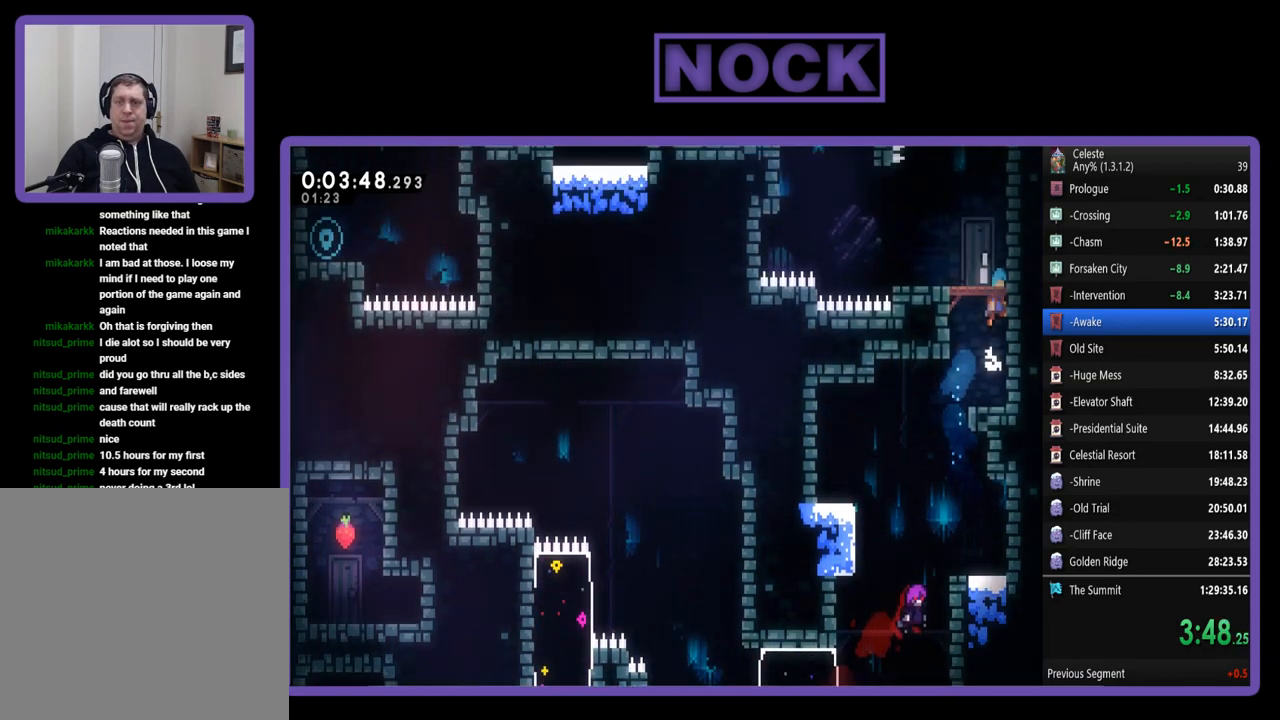
{"buttons": ["DPAD_UP"], "left_stick": "center", "events": [[17, "CROSS", "up"], [83, "CROSS", "down"], [250, "CROSS", "up"], [283, "DPAD_UP", "up"], [317, "R2", "up"], [417, "DPAD_UP", "down"]]}
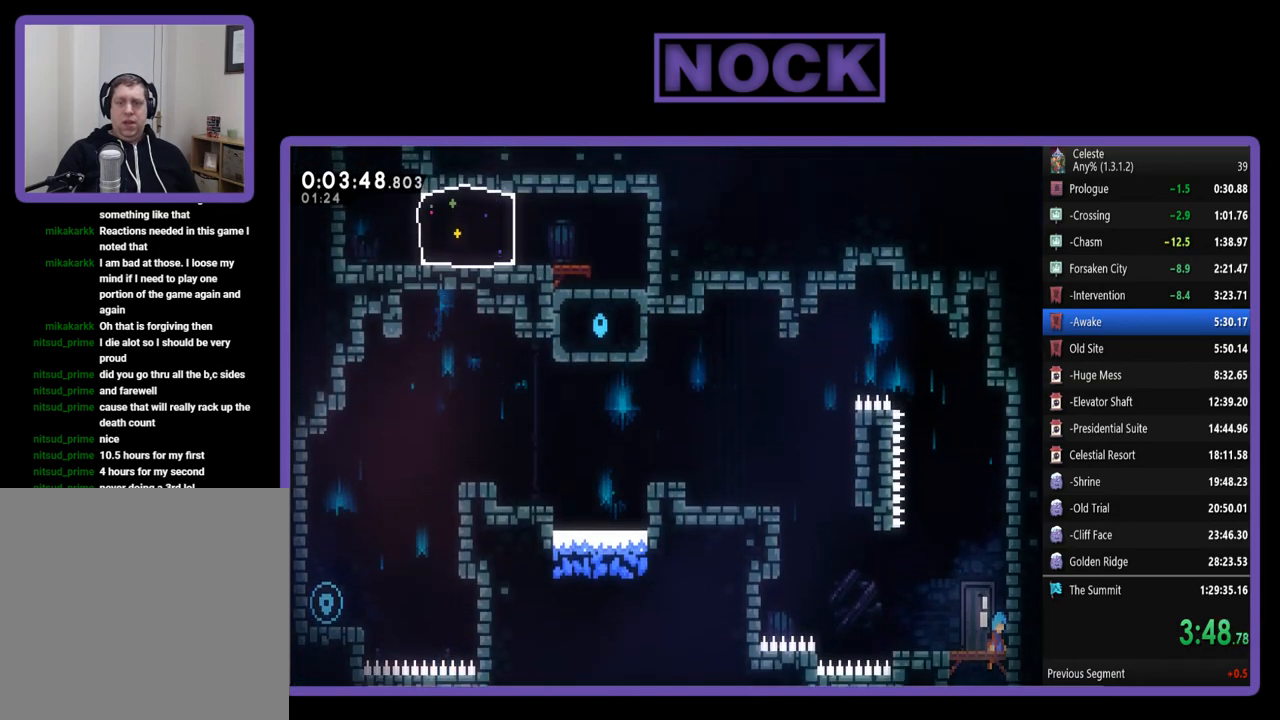
{"buttons": ["DPAD_LEFT"], "left_stick": "center", "events": [[17, "DPAD_LEFT", "down"], [83, "DPAD_UP", "up"]]}
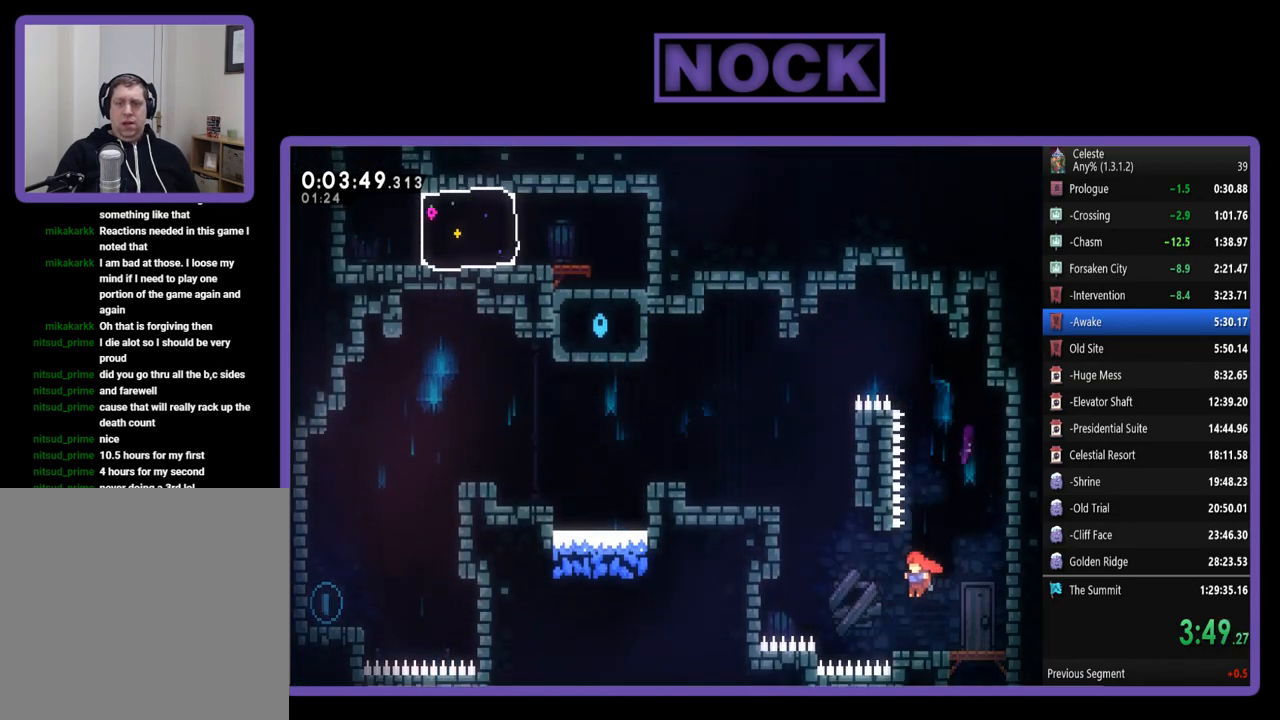
{"buttons": ["CROSS", "DPAD_UP", "DPAD_LEFT"], "left_stick": "center", "events": [[50, "DPAD_LEFT", "up"], [283, "DPAD_LEFT", "down"], [317, "CROSS", "down"], [383, "DPAD_UP", "down"]]}
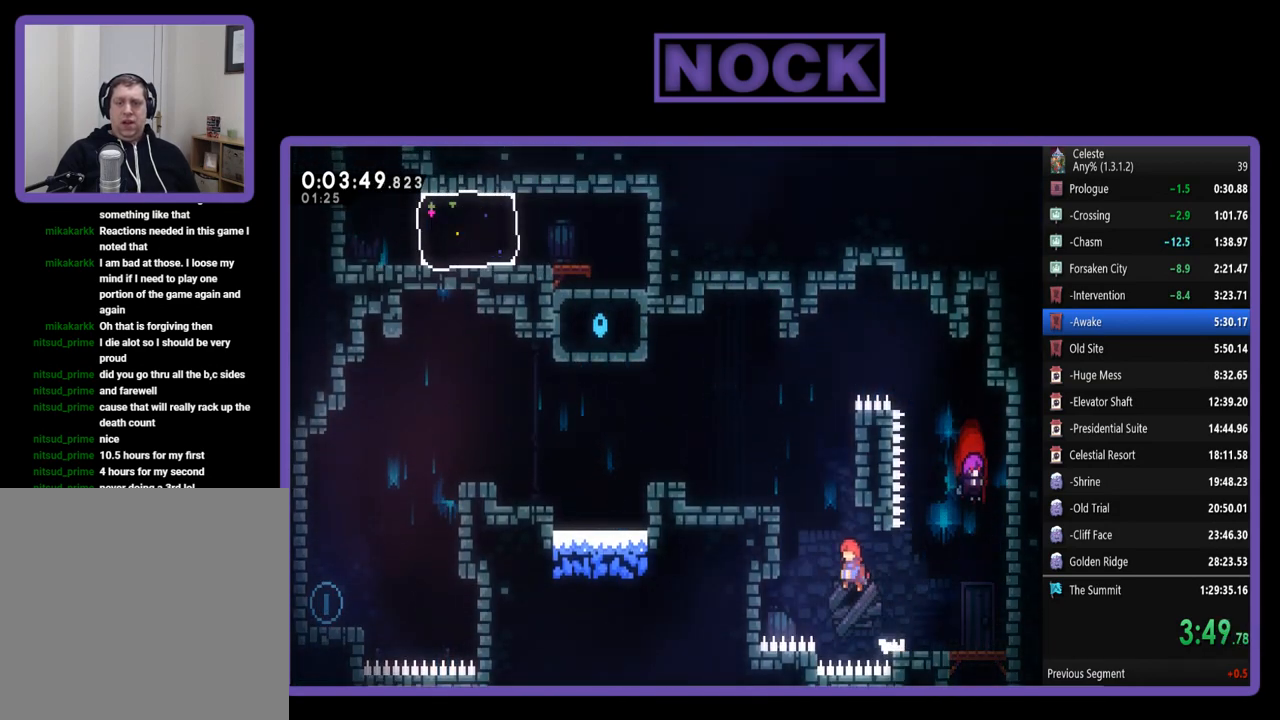
{"buttons": ["R2", "DPAD_LEFT"], "left_stick": "center", "events": [[50, "R2", "down"], [83, "CROSS", "up"], [117, "CIRCLE", "down"], [350, "CIRCLE", "up"], [483, "DPAD_UP", "up"]]}
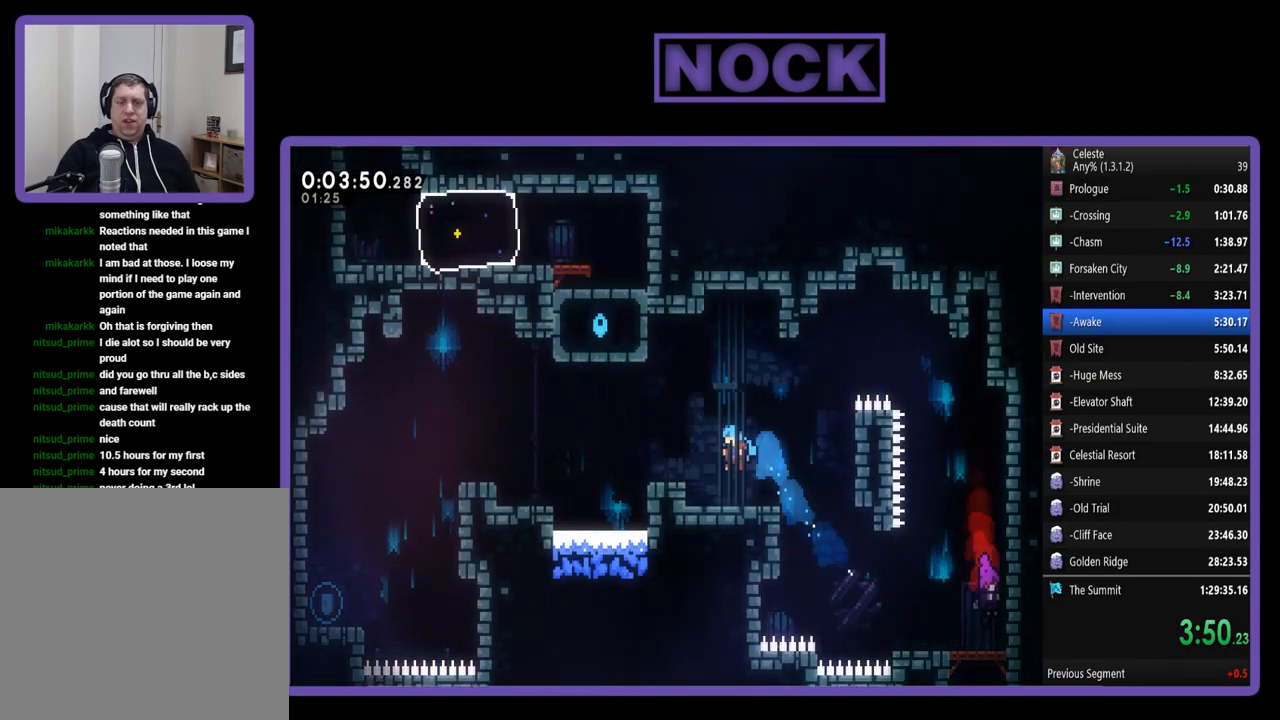
{"buttons": ["R2", "DPAD_LEFT"], "left_stick": "center", "events": [[250, "CROSS", "down"], [417, "CROSS", "up"]]}
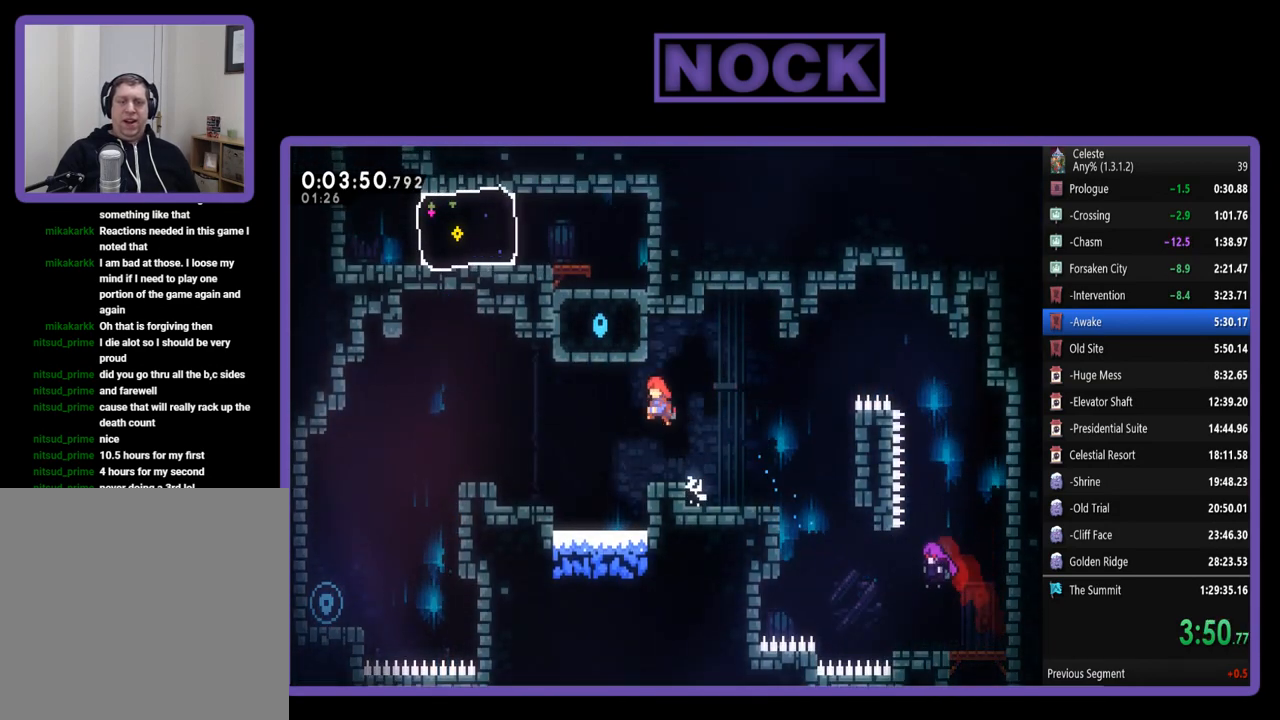
{"buttons": ["CROSS", "R2", "DPAD_LEFT"], "left_stick": "center", "events": [[383, "CROSS", "down"]]}
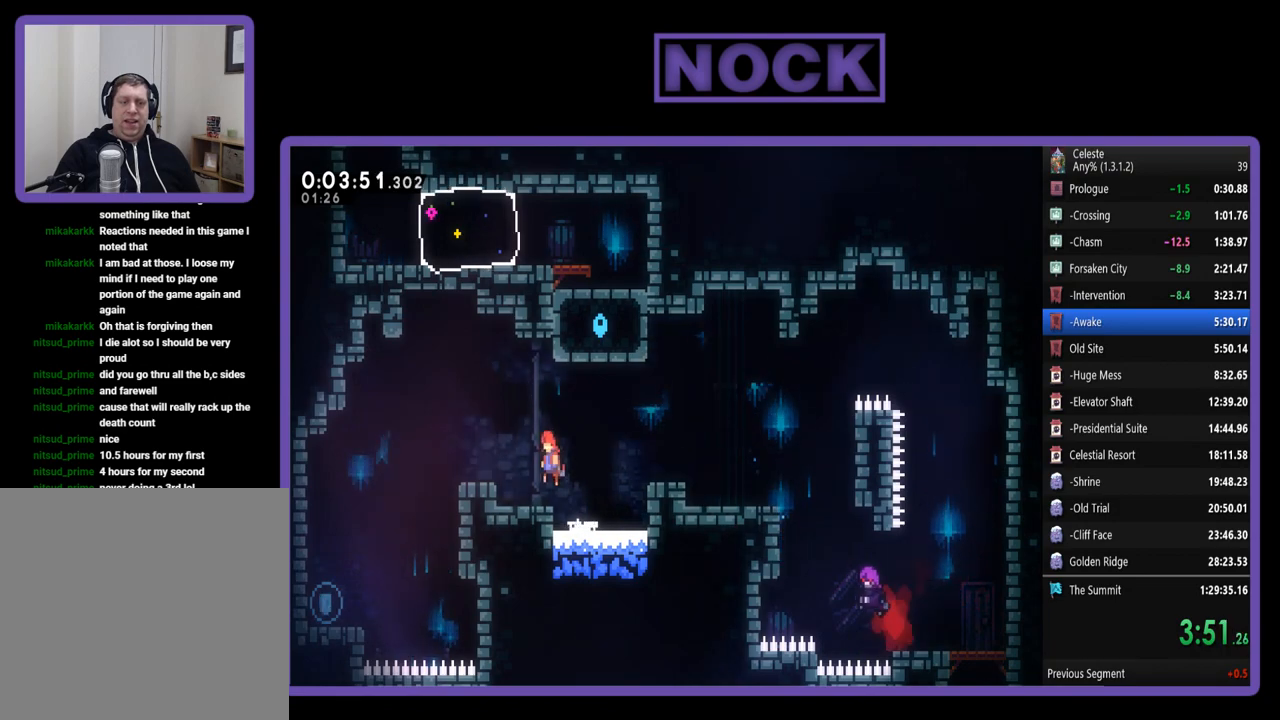
{"buttons": ["R2", "DPAD_LEFT"], "left_stick": "center", "events": [[150, "CROSS", "up"], [283, "CROSS", "down"], [450, "CROSS", "up"]]}
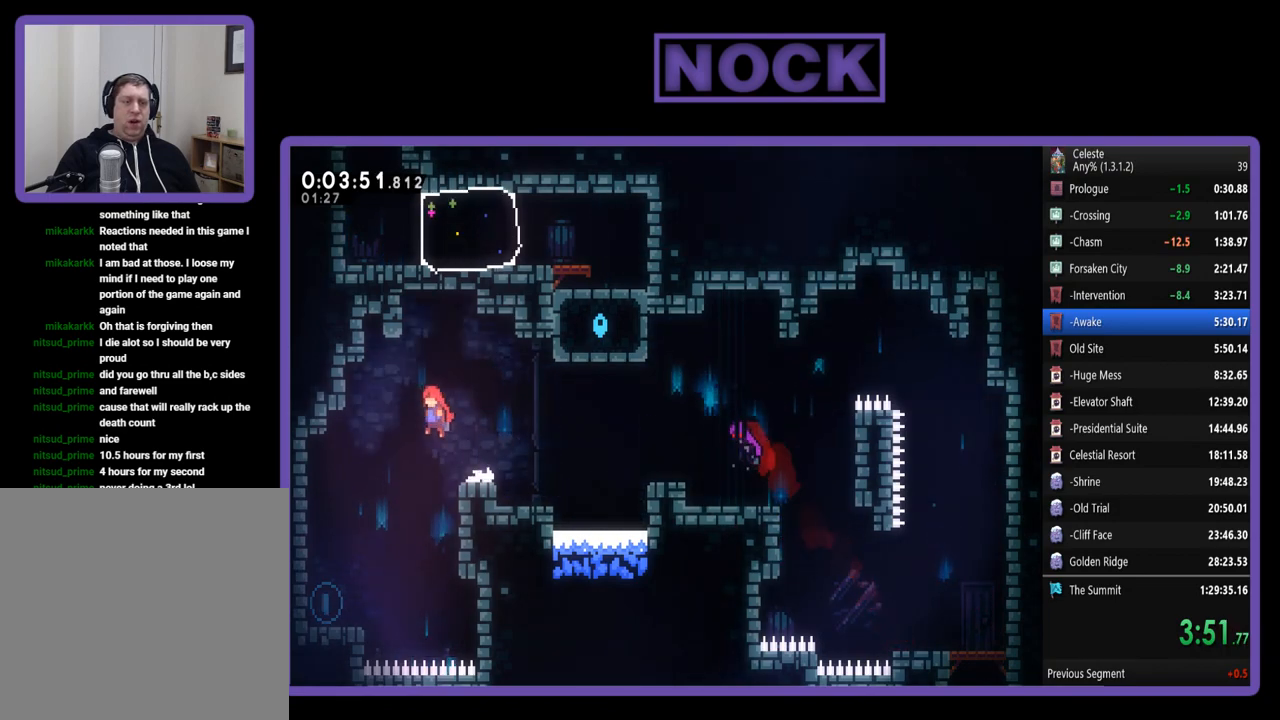
{"buttons": ["DPAD_LEFT"], "left_stick": "center", "events": [[17, "R2", "up"], [250, "DPAD_LEFT", "up"], [283, "DPAD_LEFT", "down"]]}
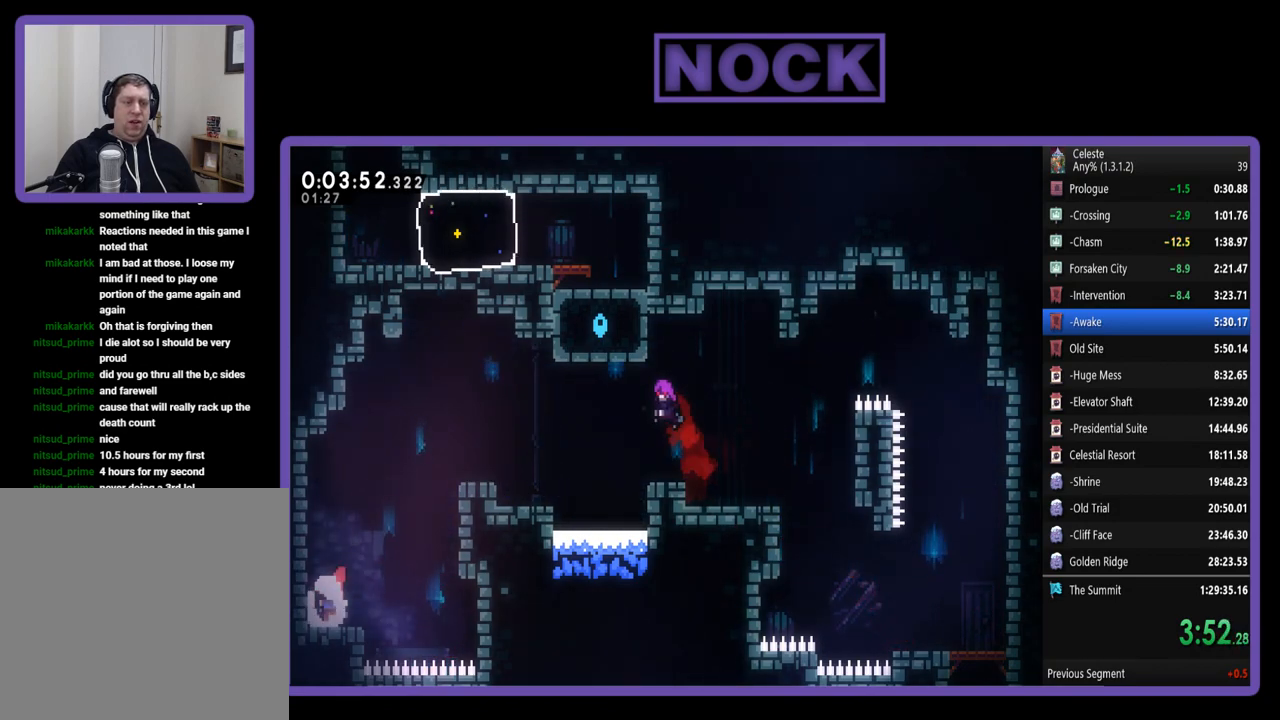
{"buttons": ["CROSS", "R2", "DPAD_UP"], "left_stick": "center", "events": [[83, "DPAD_UP", "down"], [150, "R2", "down"], [183, "CROSS", "down"], [317, "DPAD_LEFT", "up"]]}
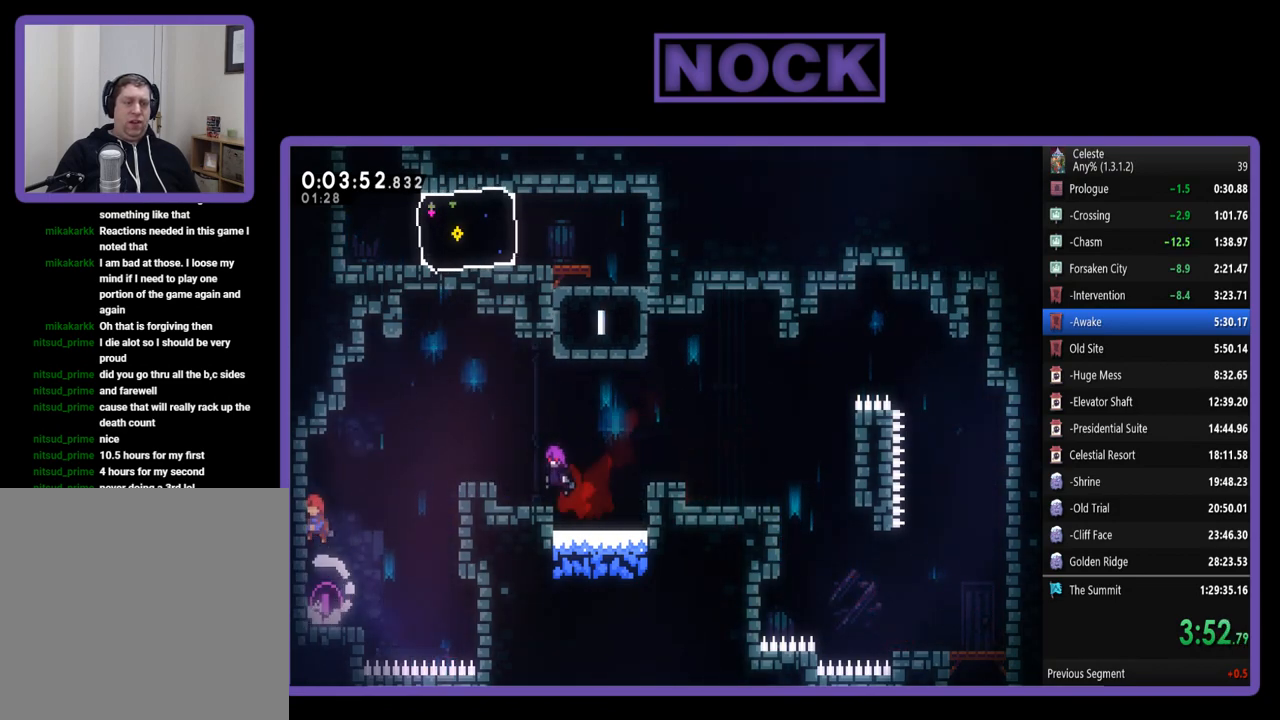
{"buttons": ["R2", "DPAD_UP"], "left_stick": "center", "events": [[17, "CROSS", "up"]]}
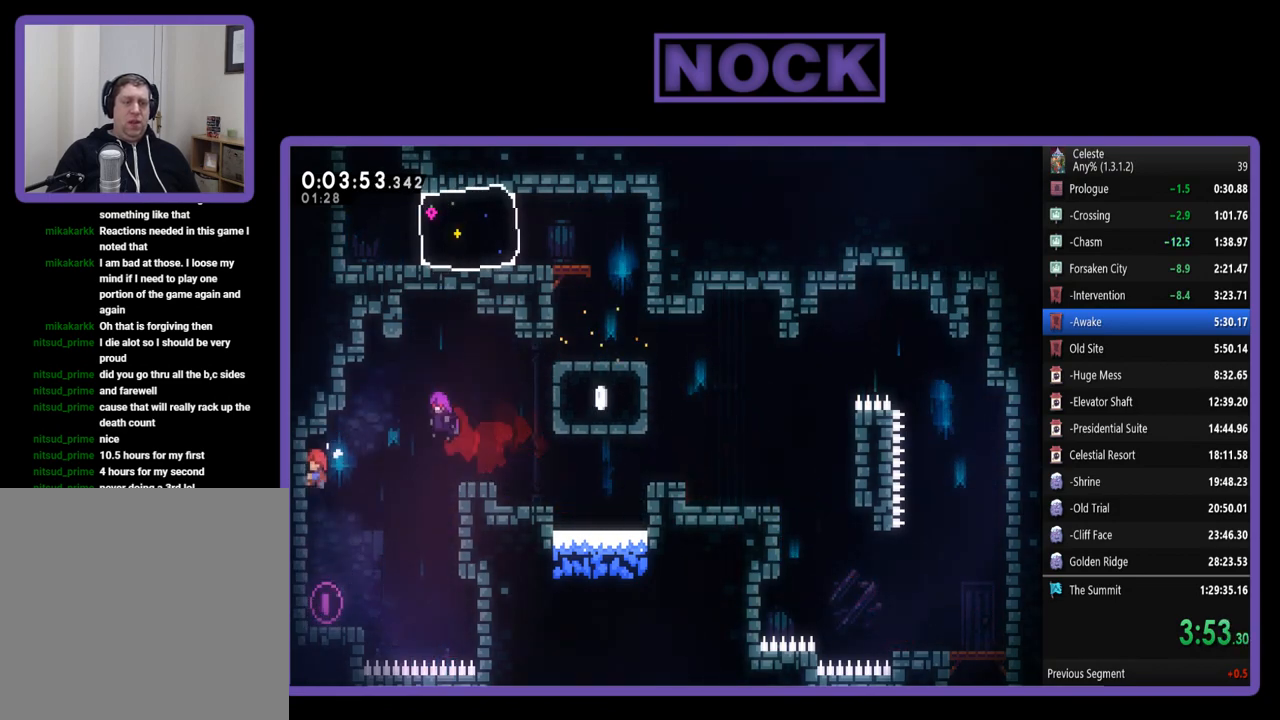
{"buttons": ["CROSS", "R2", "DPAD_UP", "DPAD_RIGHT"], "left_stick": "center", "events": [[17, "DPAD_RIGHT", "down"], [50, "CROSS", "down"]]}
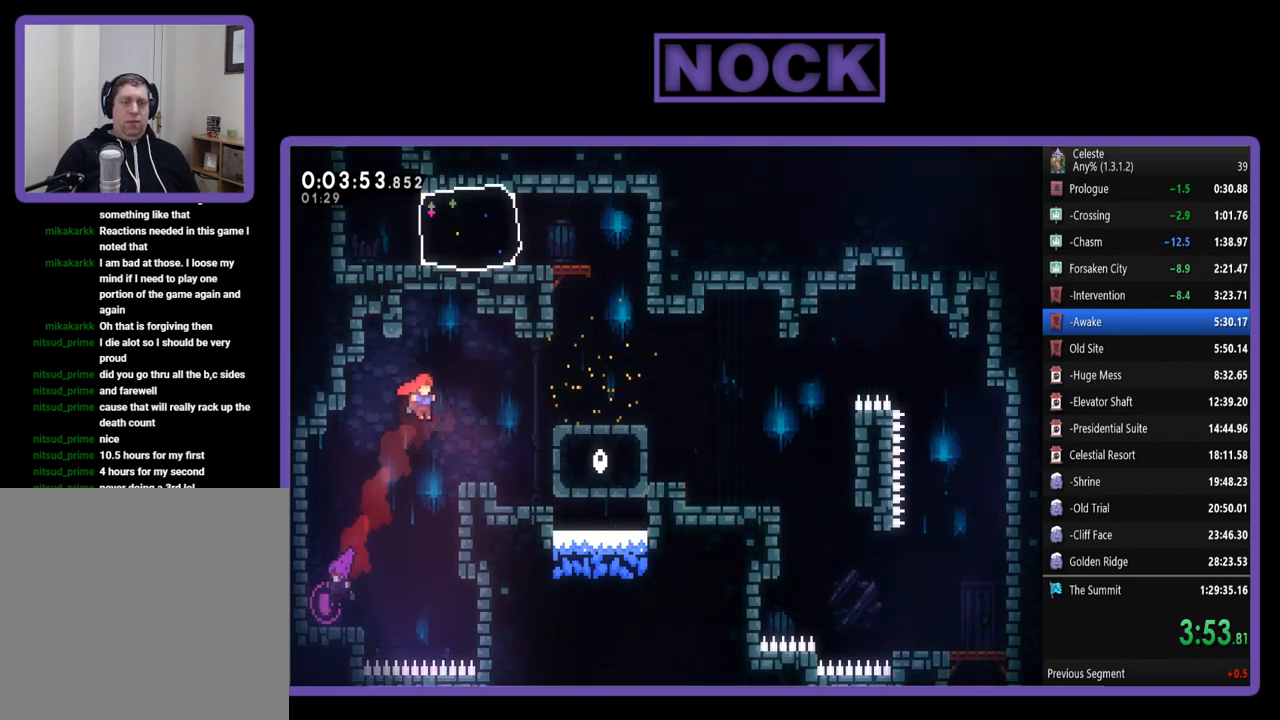
{"buttons": ["CROSS", "R2", "DPAD_RIGHT"], "left_stick": "center", "events": [[283, "CROSS", "up"], [383, "CROSS", "down"], [483, "DPAD_UP", "up"]]}
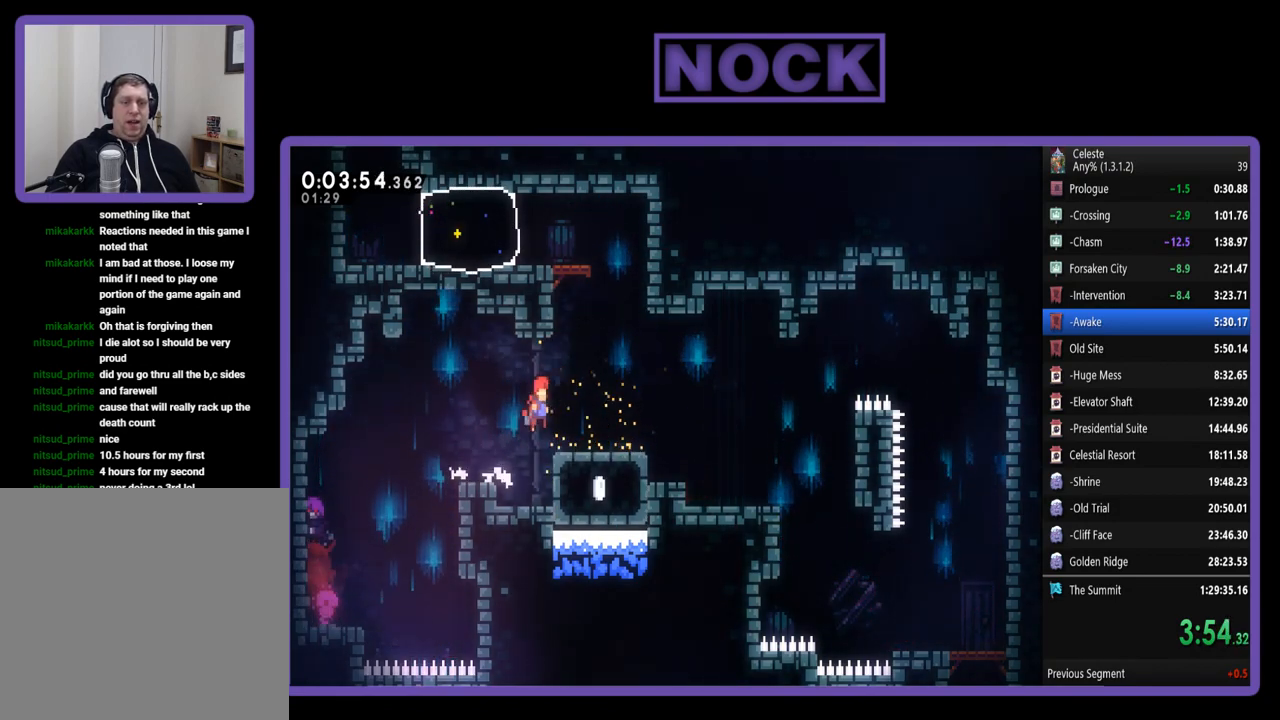
{"buttons": ["R2", "DPAD_UP", "DPAD_LEFT"], "left_stick": "center", "events": [[83, "CROSS", "up"], [150, "DPAD_UP", "down"], [183, "DPAD_RIGHT", "up"], [217, "CIRCLE", "down"], [417, "CIRCLE", "up"], [483, "DPAD_LEFT", "down"]]}
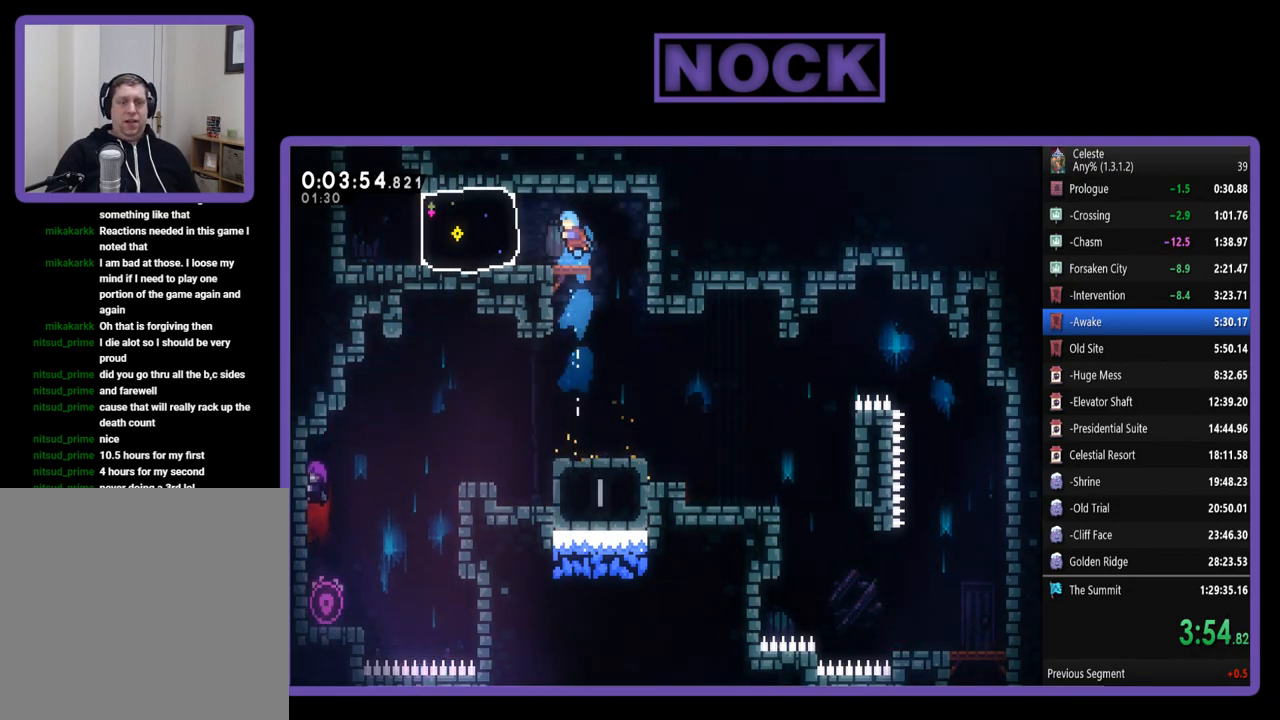
{"buttons": ["CIRCLE", "DPAD_LEFT"], "left_stick": "center", "events": [[50, "CROSS", "down"], [183, "CROSS", "up"], [217, "R2", "up"], [283, "DPAD_UP", "up"], [317, "DPAD_LEFT", "up"], [483, "CIRCLE", "down"], [483, "DPAD_LEFT", "down"]]}
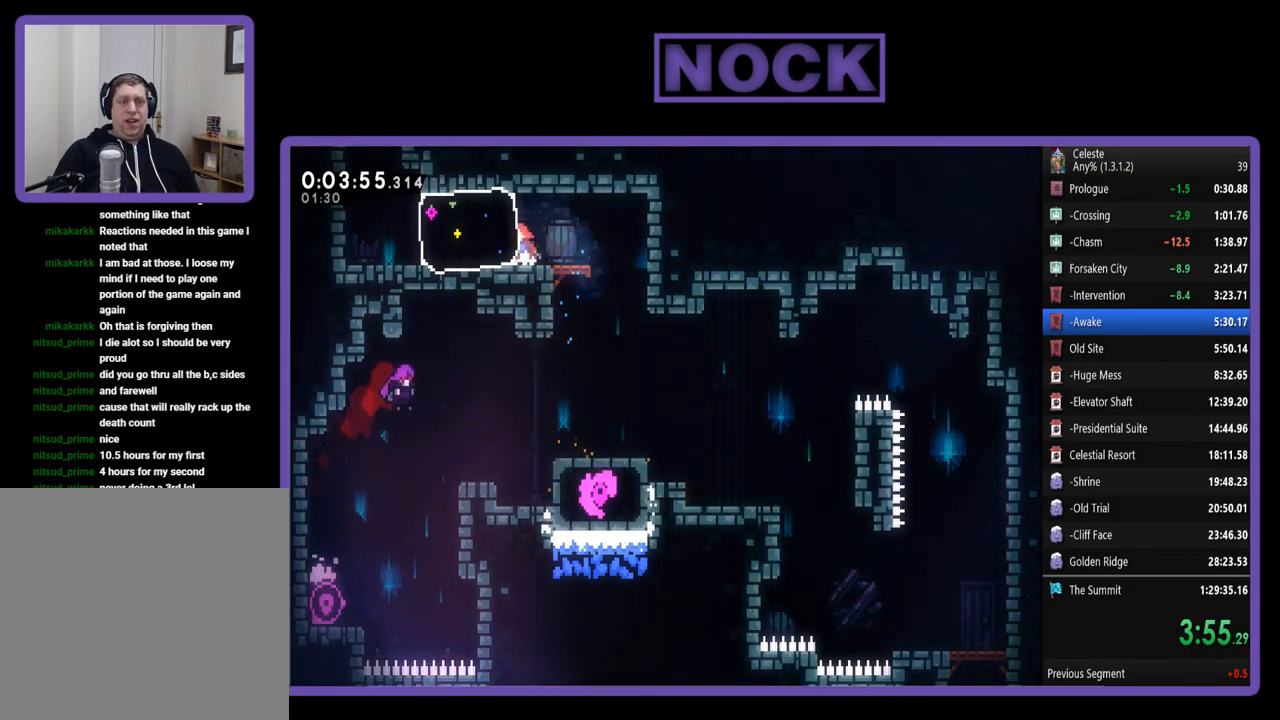
{"buttons": ["R2", "DPAD_UP"], "left_stick": "center", "events": [[183, "CIRCLE", "up"], [250, "DPAD_LEFT", "up"], [283, "R2", "down"], [317, "DPAD_UP", "down"], [350, "CROSS", "down"], [483, "CROSS", "up"]]}
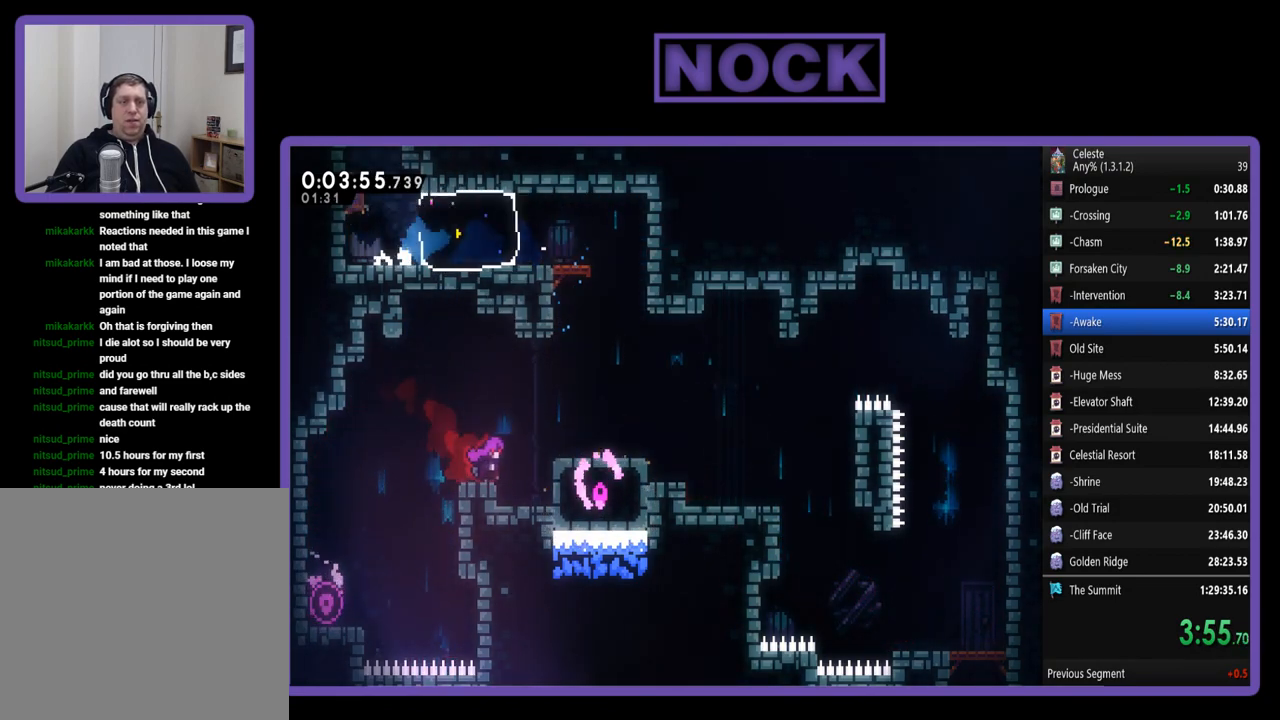
{"buttons": [], "left_stick": "center", "events": [[17, "CIRCLE", "down"], [250, "CIRCLE", "up"], [283, "DPAD_RIGHT", "down"], [350, "R2", "up"], [450, "DPAD_UP", "up"], [483, "DPAD_RIGHT", "up"]]}